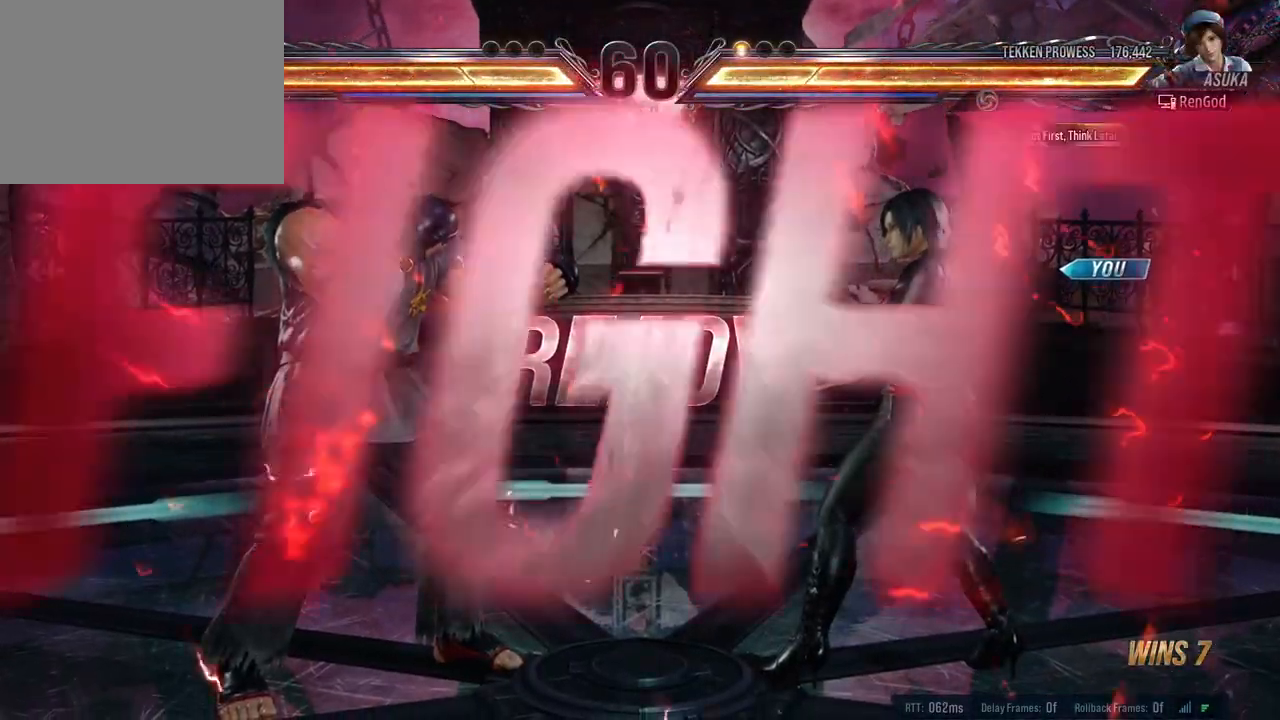
Gameplay with a controller (Xbox layout); each line is a JSON object with the inputs held at the frame after it. "events" lists button and stick changes between this image and that frame as [ms after this image, input, new state], when the widget could be followed in between. Not read: L2 R2.
{"buttons": [], "left_stick": "center", "right_stick": "center", "events": []}
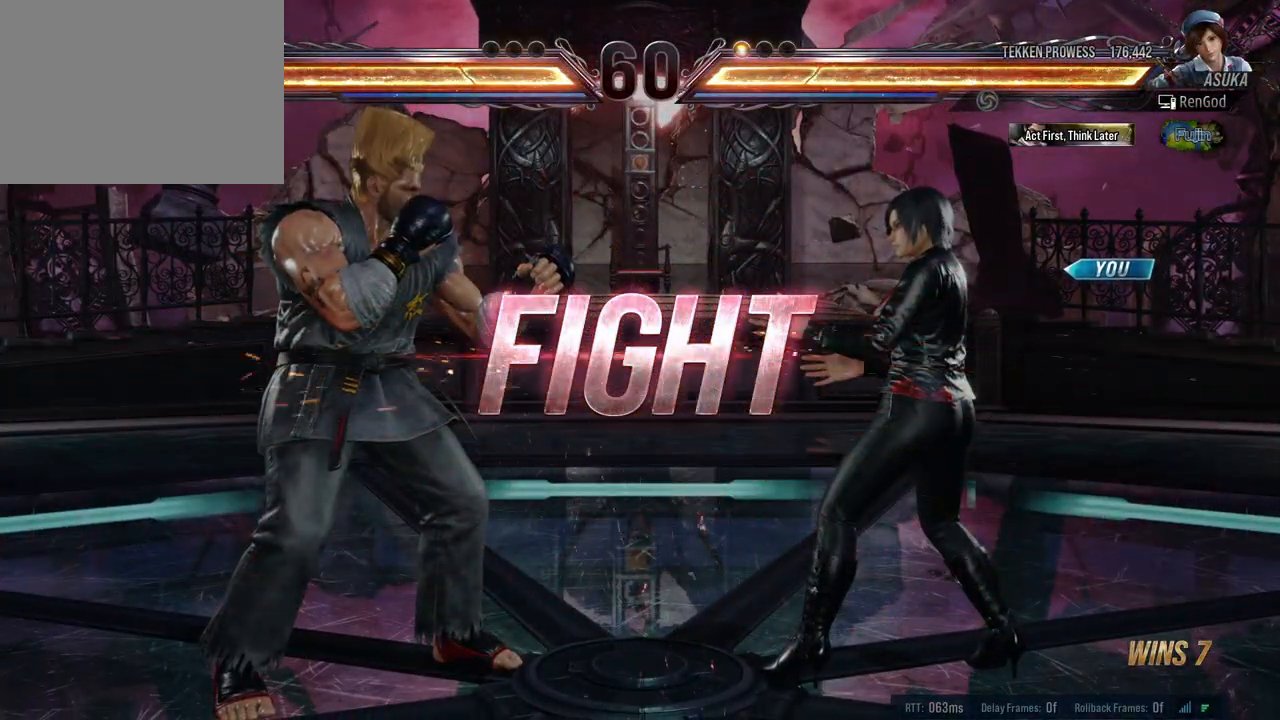
{"buttons": [], "left_stick": "center", "right_stick": "center", "events": [[33, "left_stick", "down-left"], [117, "X", "down"], [183, "left_stick", "center"], [200, "X", "up"], [383, "left_stick", "right"], [500, "left_stick", "center"]]}
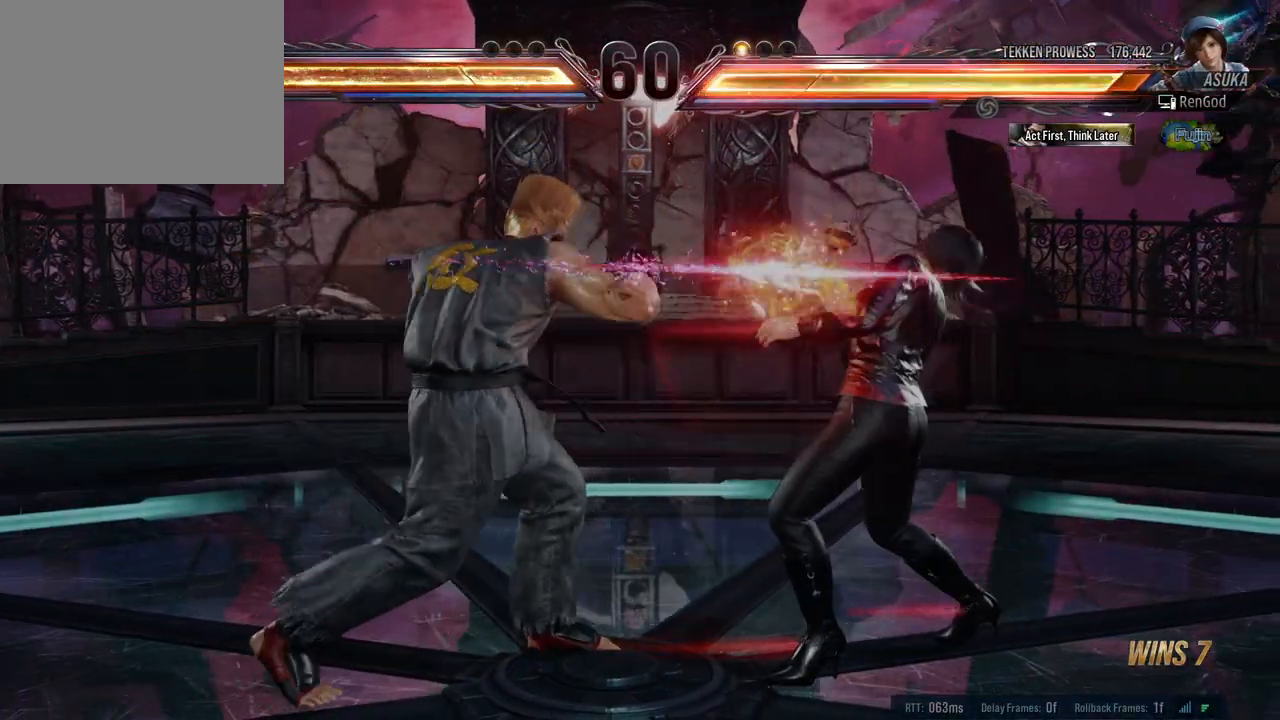
{"buttons": [], "left_stick": "right", "right_stick": "center", "events": [[50, "left_stick", "right"]]}
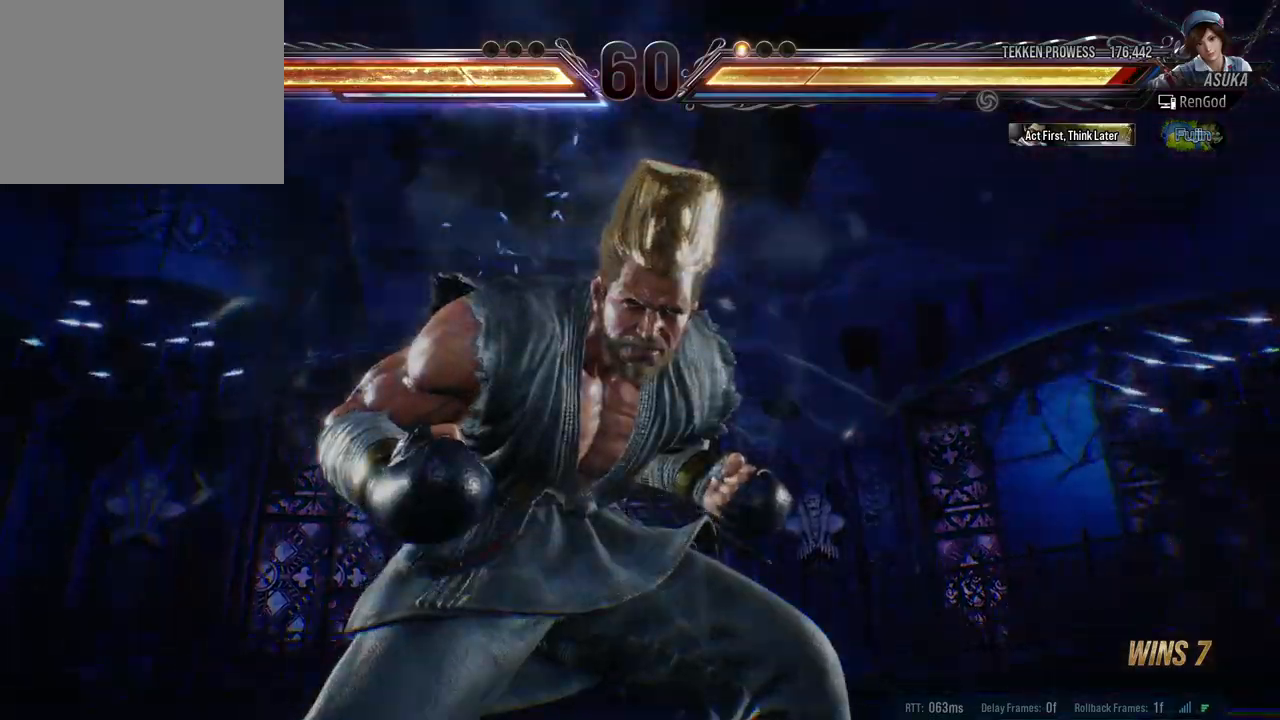
{"buttons": [], "left_stick": "right", "right_stick": "center", "events": []}
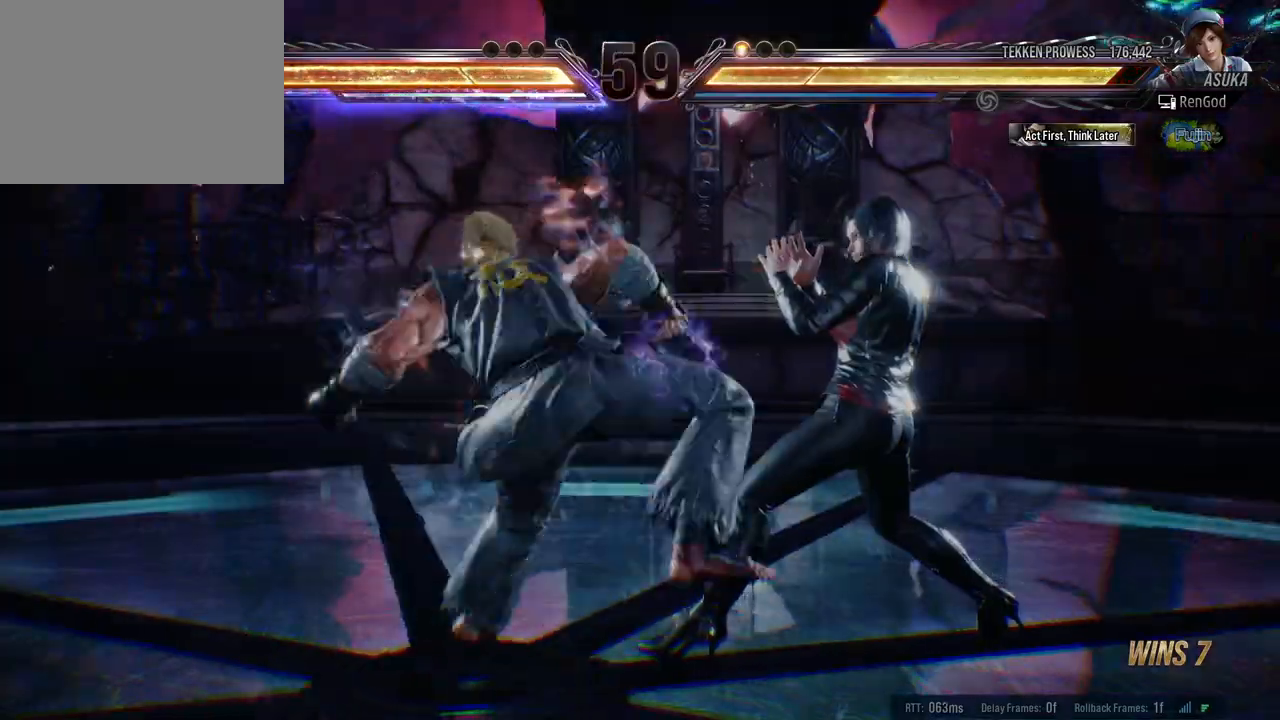
{"buttons": [], "left_stick": "right", "right_stick": "center", "events": []}
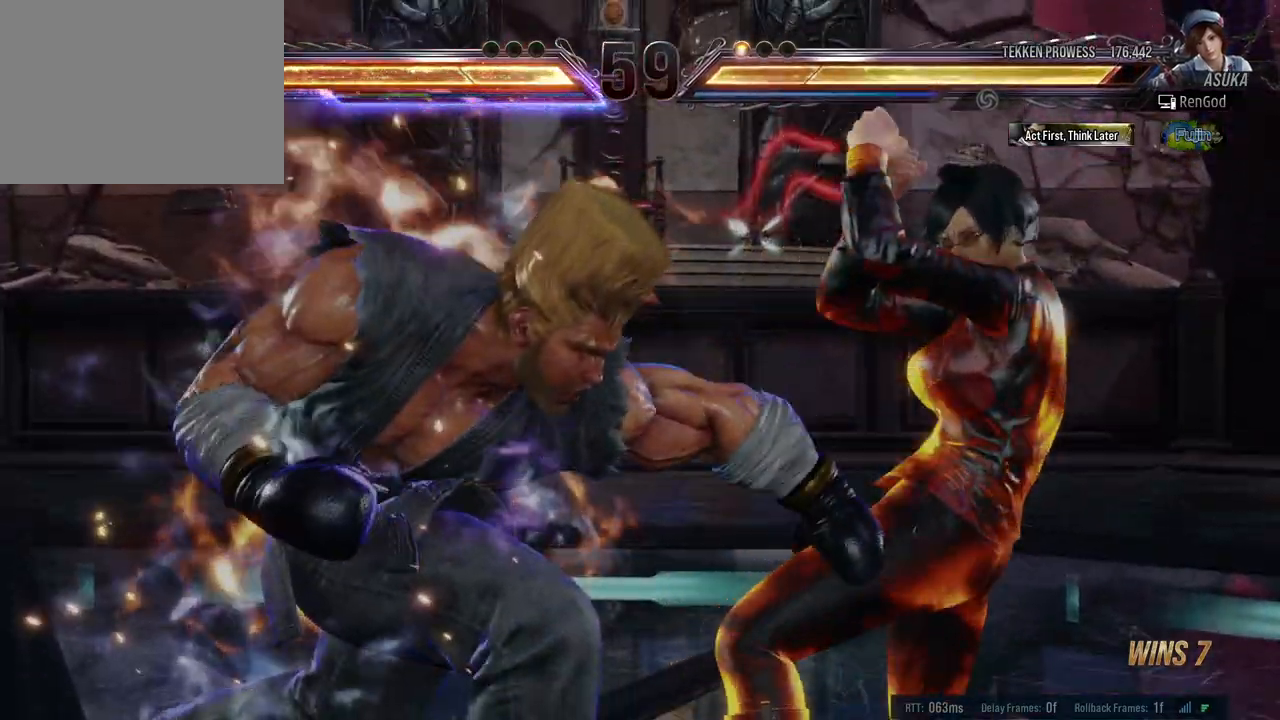
{"buttons": [], "left_stick": "up", "right_stick": "center", "events": [[150, "left_stick", "center"], [467, "left_stick", "up"]]}
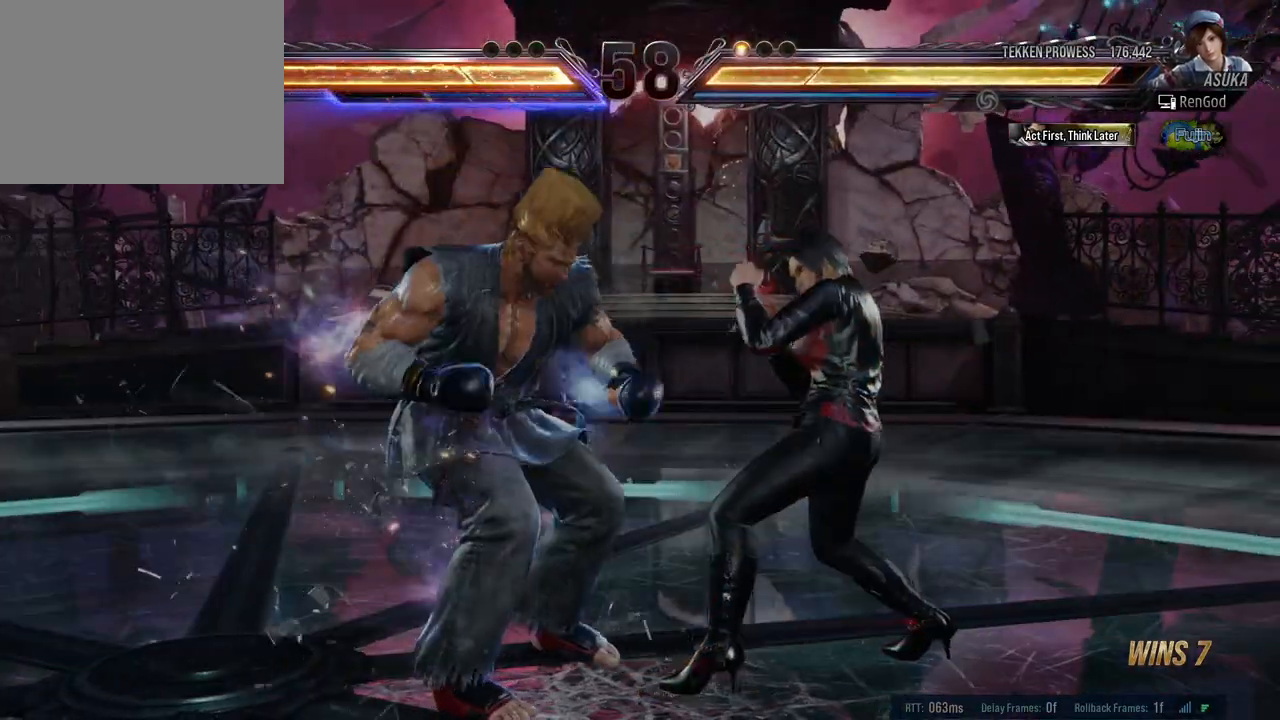
{"buttons": ["B"], "left_stick": "center", "right_stick": "center", "events": [[67, "left_stick", "center"], [150, "left_stick", "up"], [233, "left_stick", "center"], [367, "B", "down"]]}
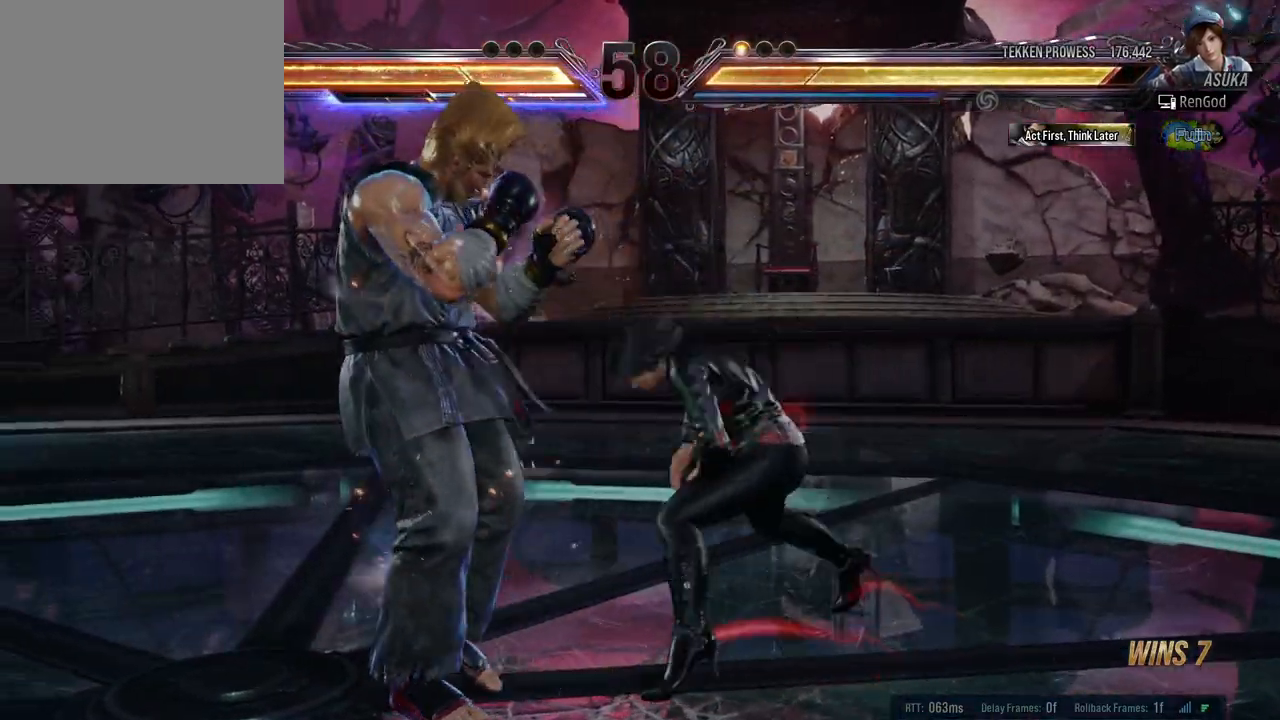
{"buttons": [], "left_stick": "center", "right_stick": "center", "events": [[17, "B", "up"]]}
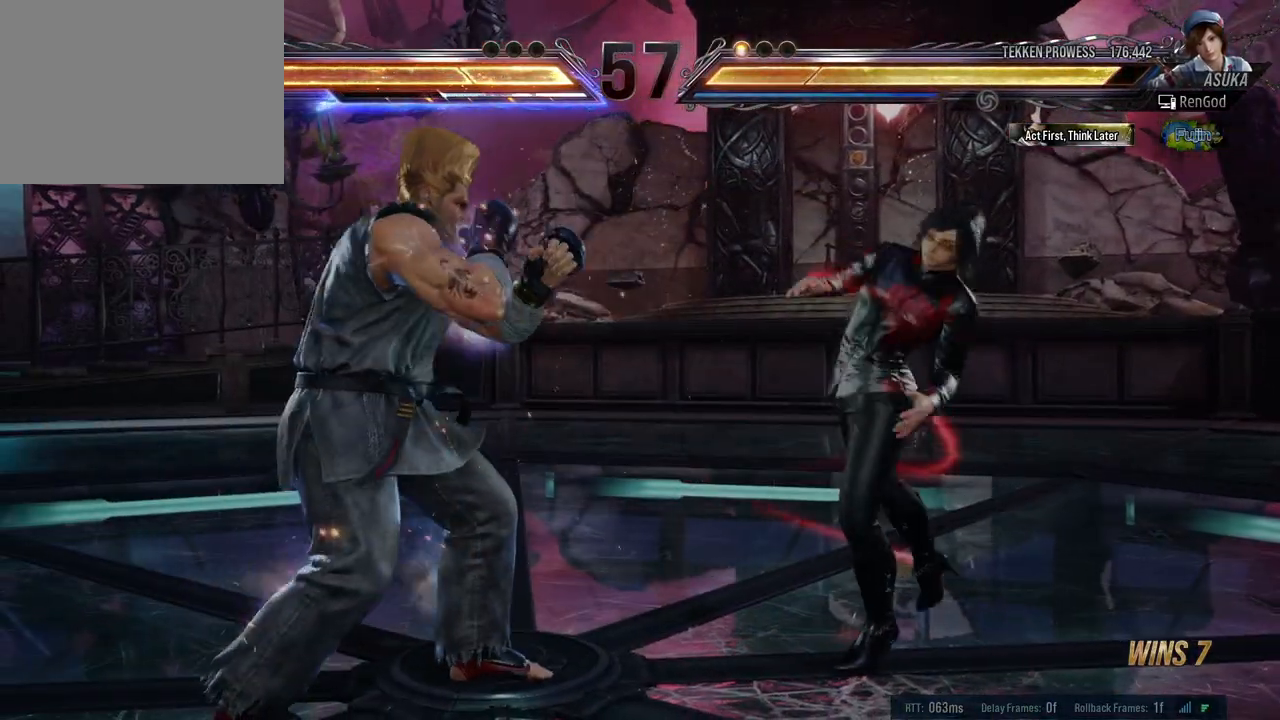
{"buttons": [], "left_stick": "center", "right_stick": "center", "events": [[50, "A", "down"], [117, "A", "up"], [200, "B", "down"], [300, "B", "up"]]}
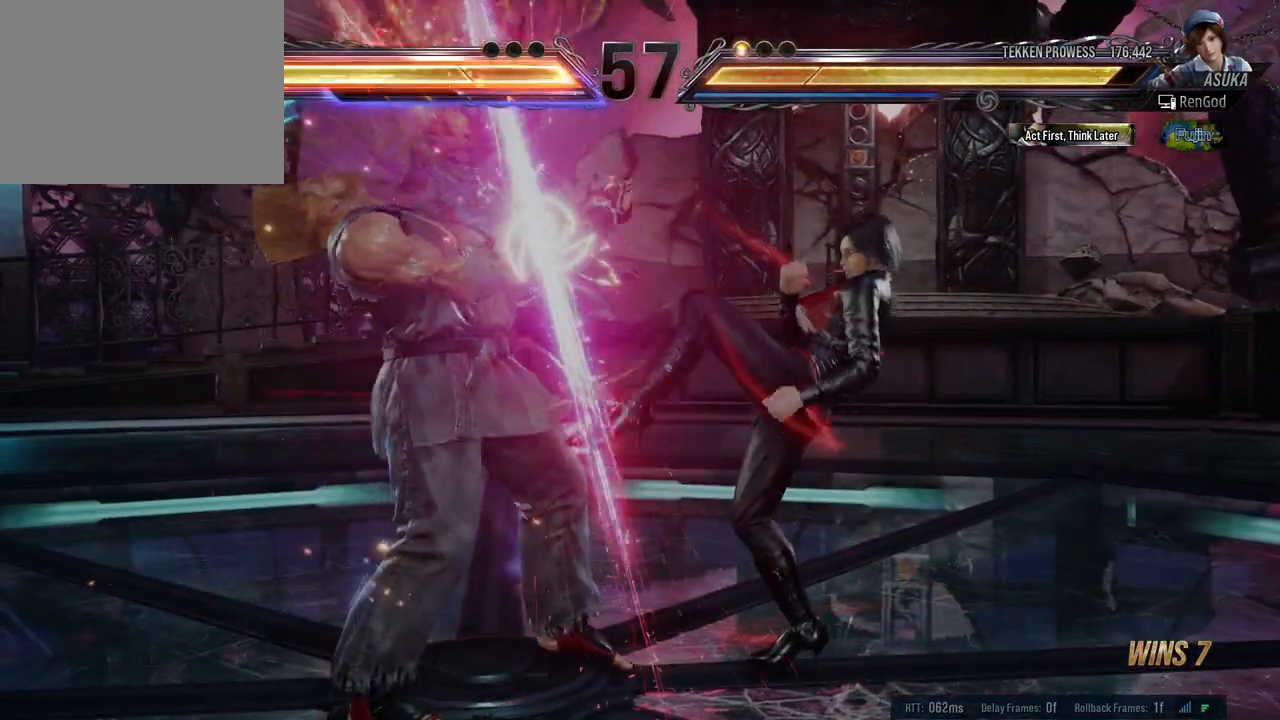
{"buttons": ["X"], "left_stick": "center", "right_stick": "center", "events": [[17, "left_stick", "right"], [117, "left_stick", "center"], [183, "A", "down"], [317, "A", "up"], [500, "X", "down"]]}
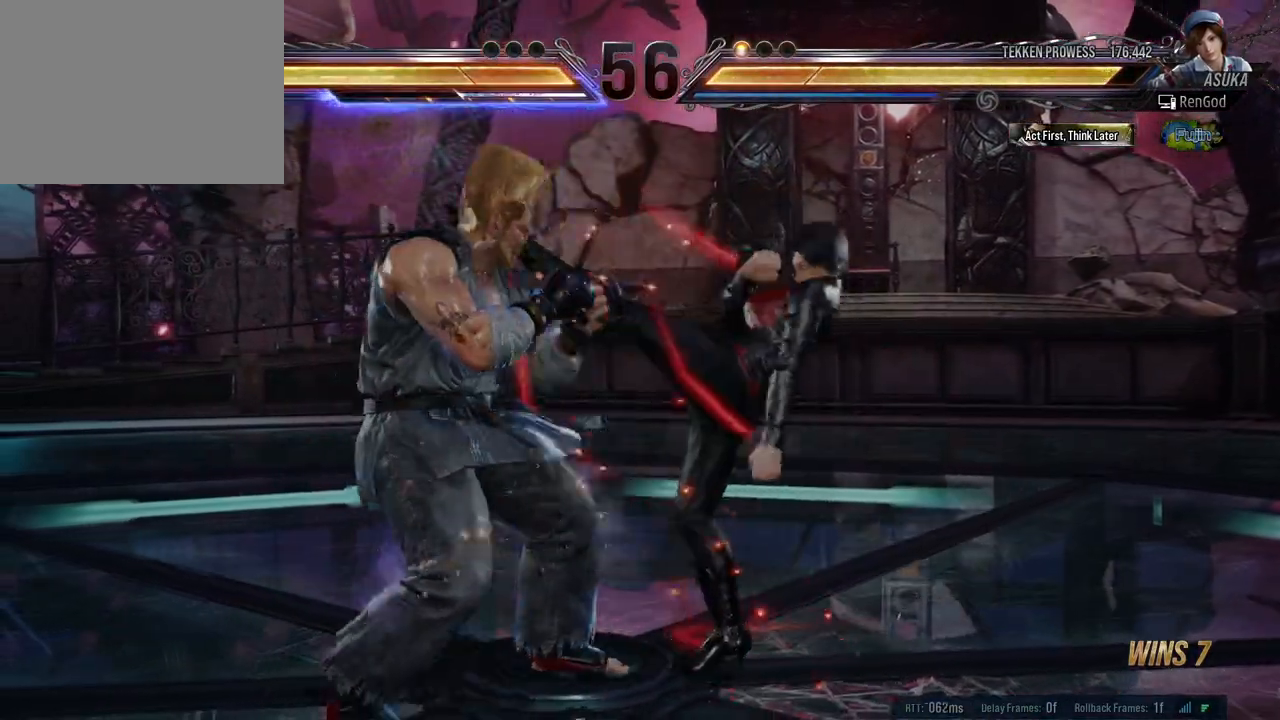
{"buttons": [], "left_stick": "right", "right_stick": "center", "events": [[250, "X", "up"], [417, "left_stick", "right"]]}
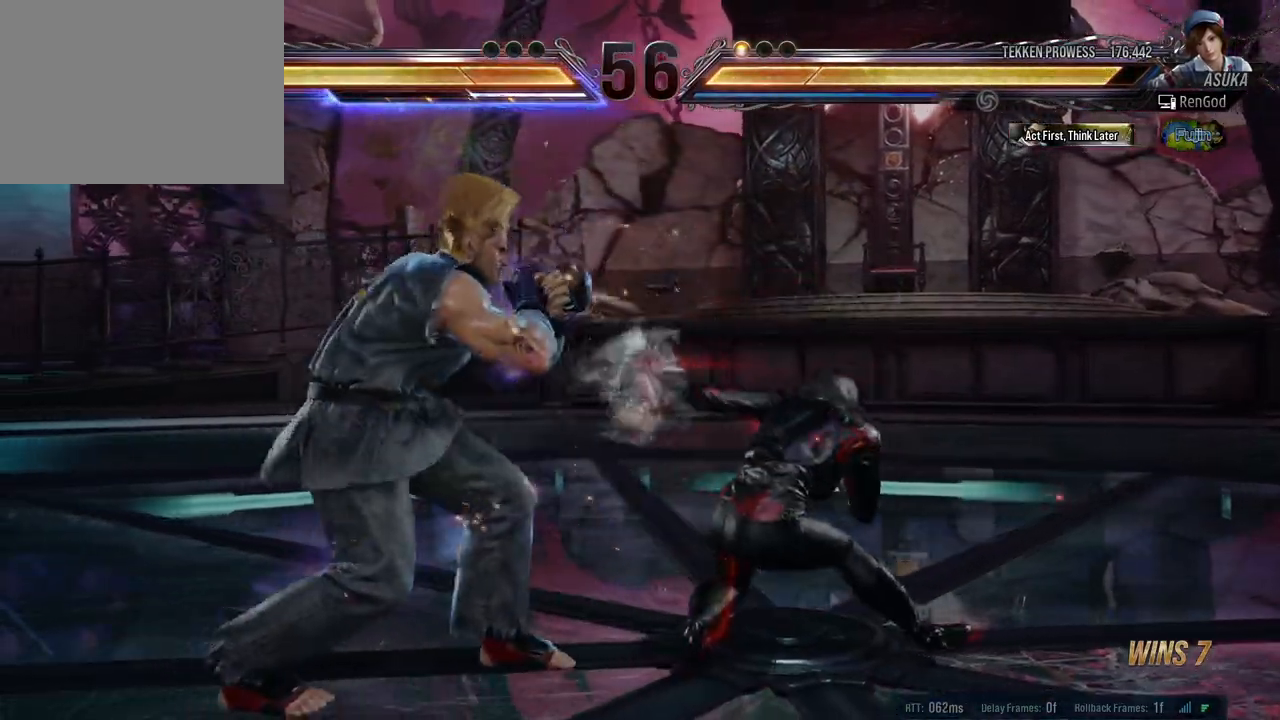
{"buttons": [], "left_stick": "right", "right_stick": "center", "events": [[17, "left_stick", "center"], [100, "left_stick", "right"], [217, "left_stick", "center"], [267, "left_stick", "right"]]}
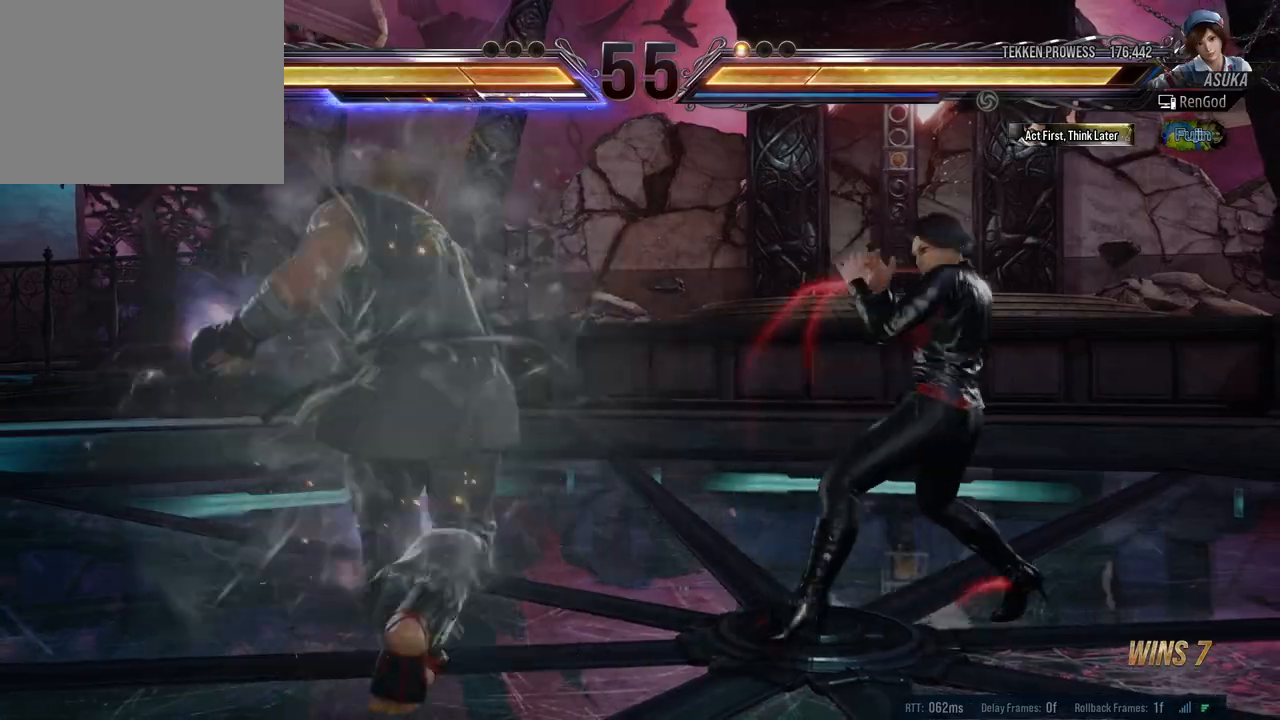
{"buttons": [], "left_stick": "center", "right_stick": "center", "events": [[17, "left_stick", "down"], [183, "left_stick", "right"], [450, "left_stick", "center"]]}
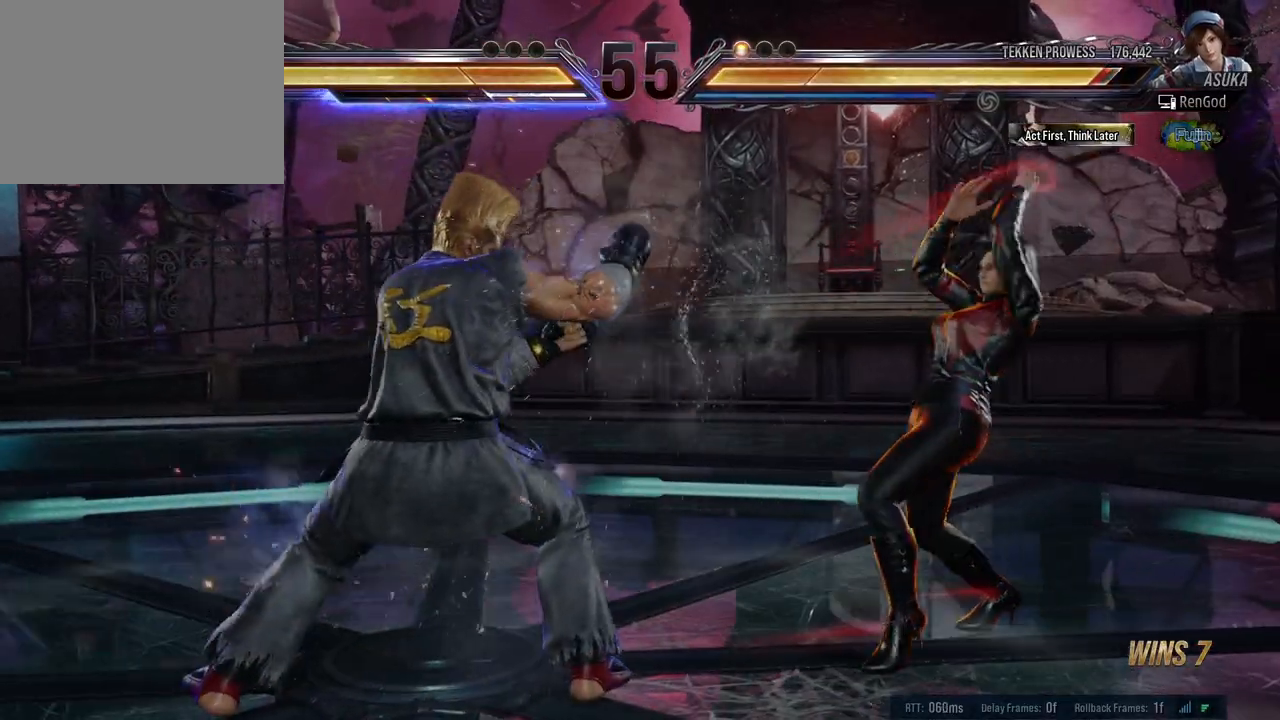
{"buttons": [], "left_stick": "center", "right_stick": "center", "events": [[67, "left_stick", "down"], [183, "left_stick", "center"], [217, "B", "down"], [333, "B", "up"]]}
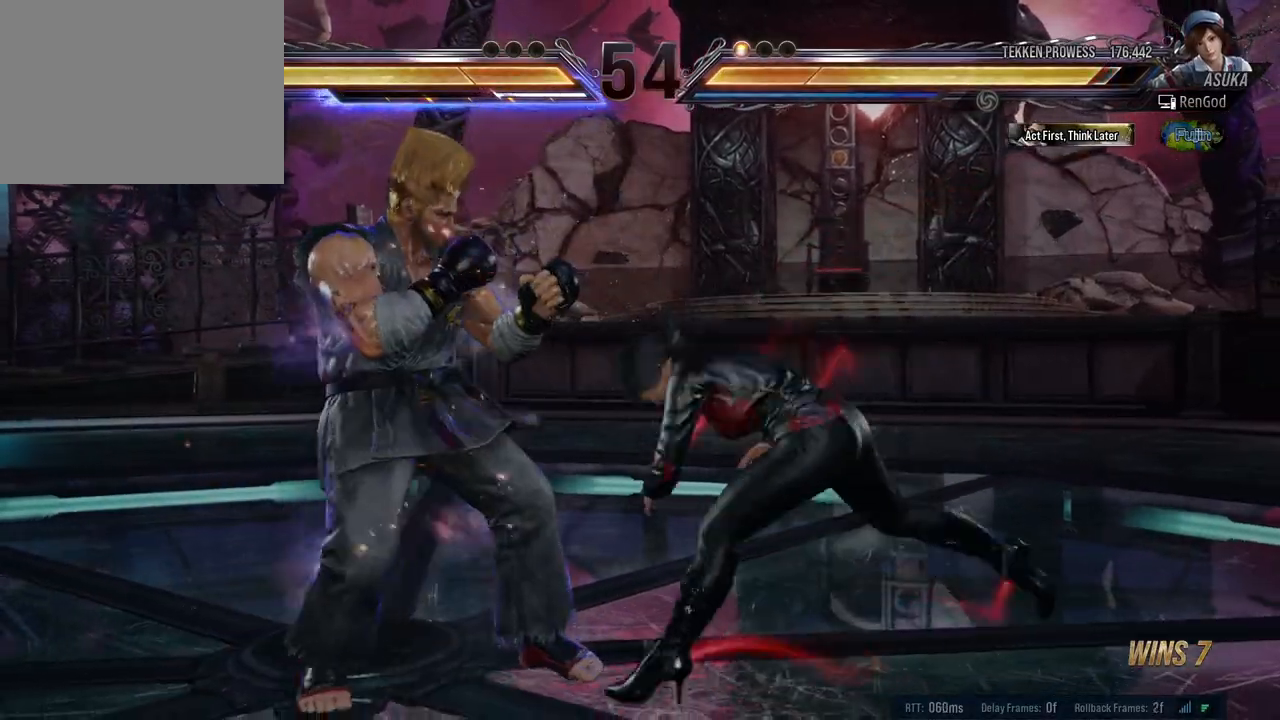
{"buttons": [], "left_stick": "left", "right_stick": "center", "events": [[350, "left_stick", "left"]]}
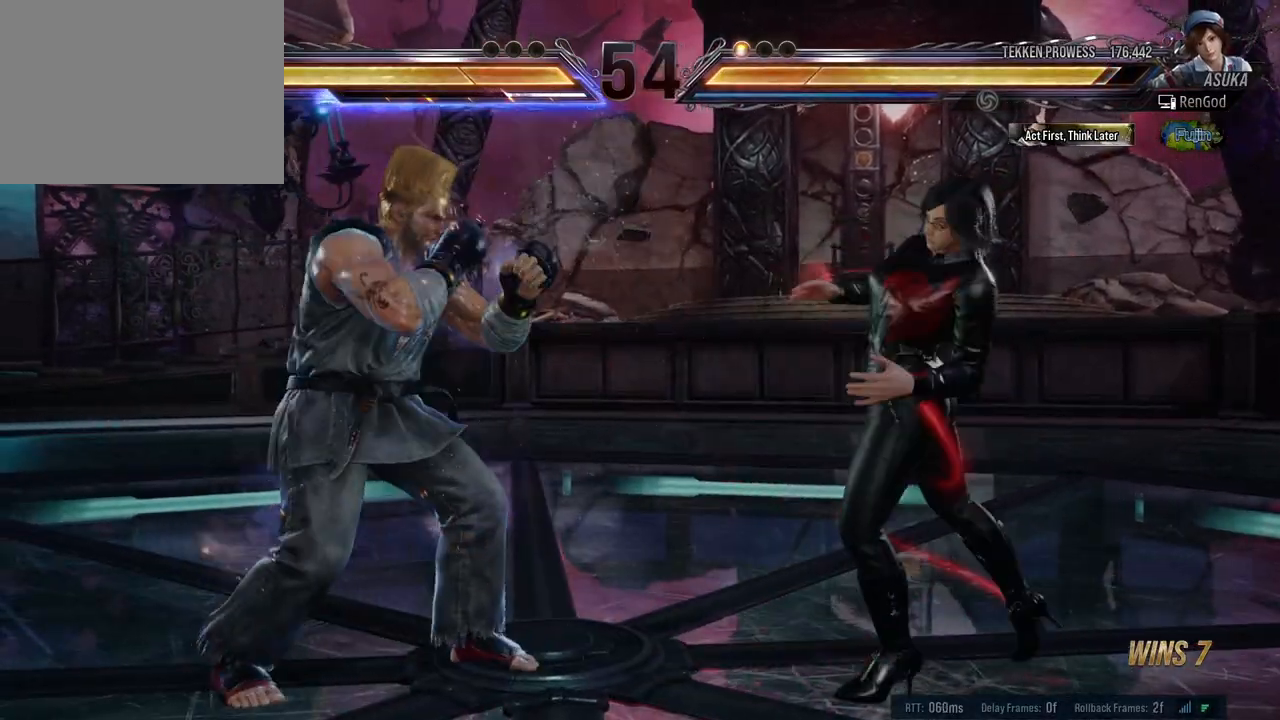
{"buttons": [], "left_stick": "center", "right_stick": "center", "events": [[67, "B", "down"], [167, "B", "up"], [400, "left_stick", "center"]]}
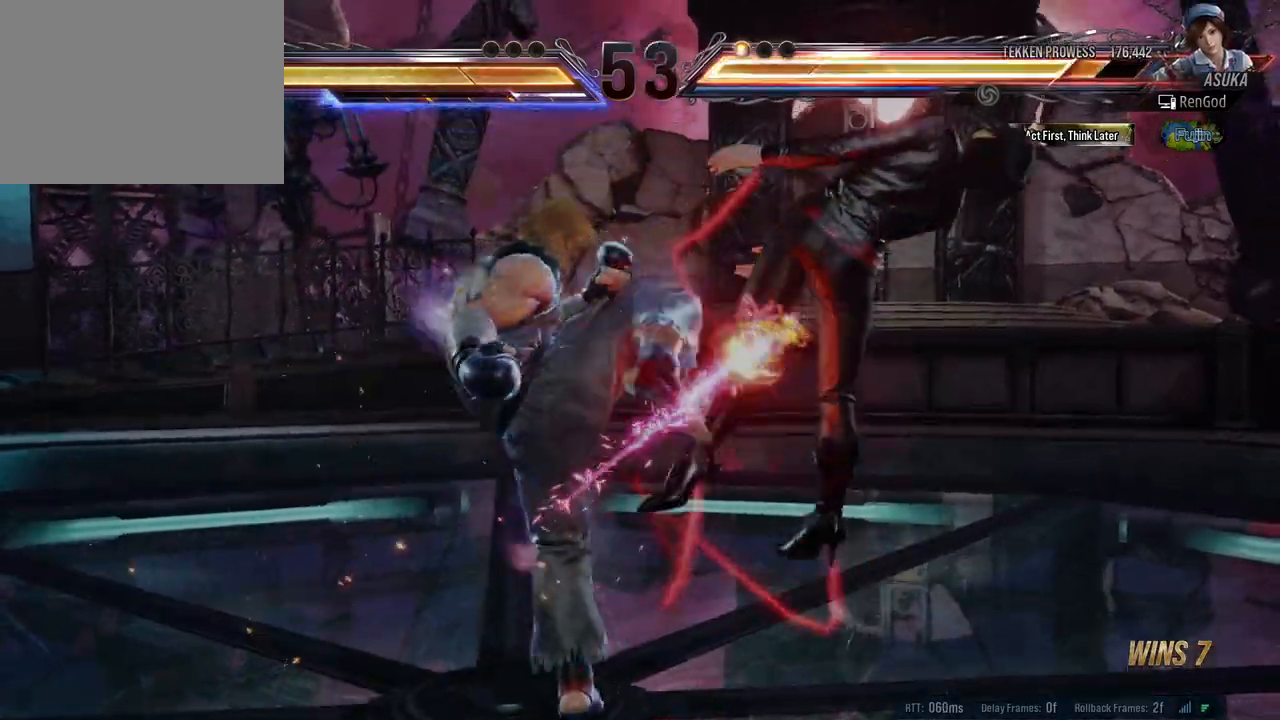
{"buttons": [], "left_stick": "center", "right_stick": "center", "events": []}
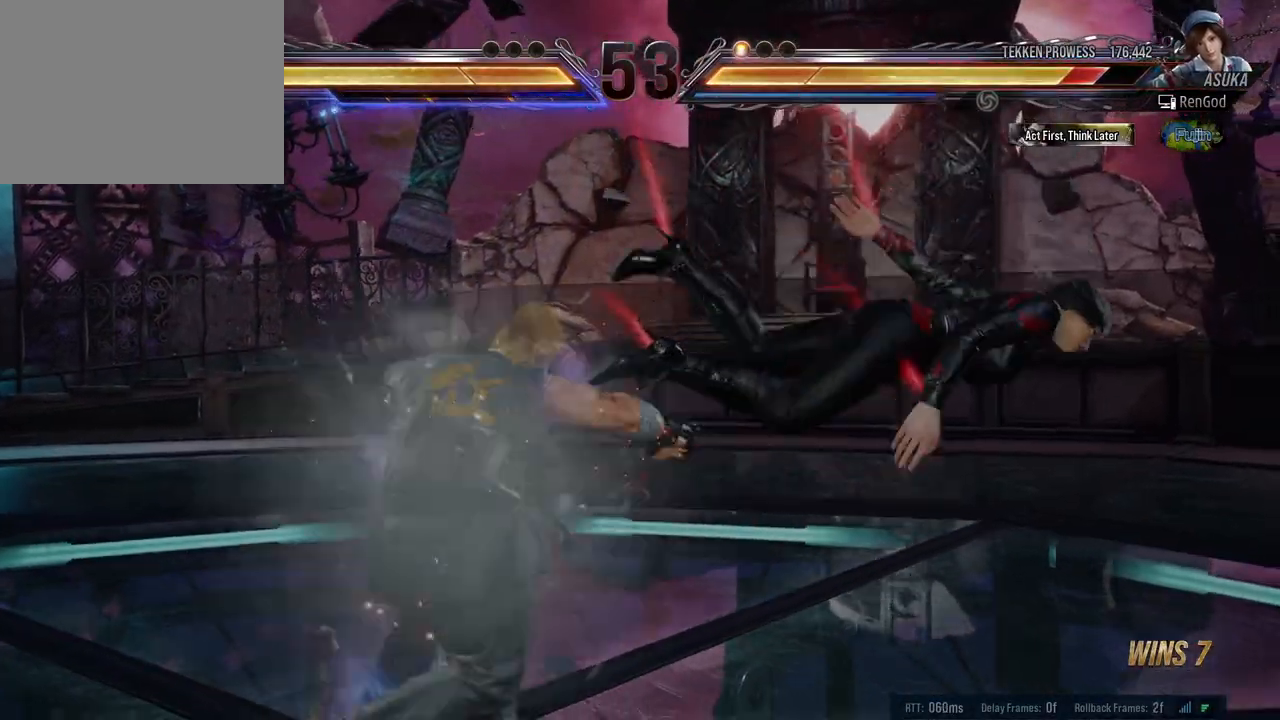
{"buttons": [], "left_stick": "center", "right_stick": "center", "events": []}
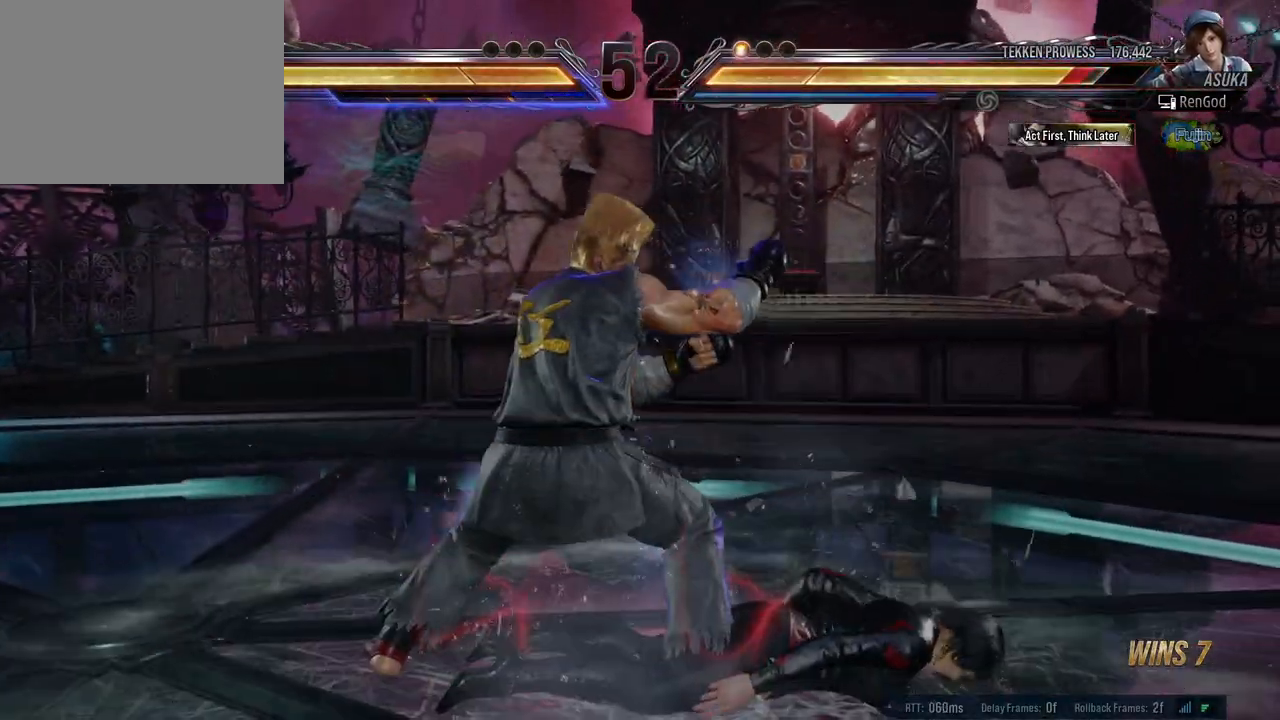
{"buttons": [], "left_stick": "center", "right_stick": "center", "events": [[17, "A", "down"], [17, "B", "down"], [117, "A", "up"], [117, "B", "up"]]}
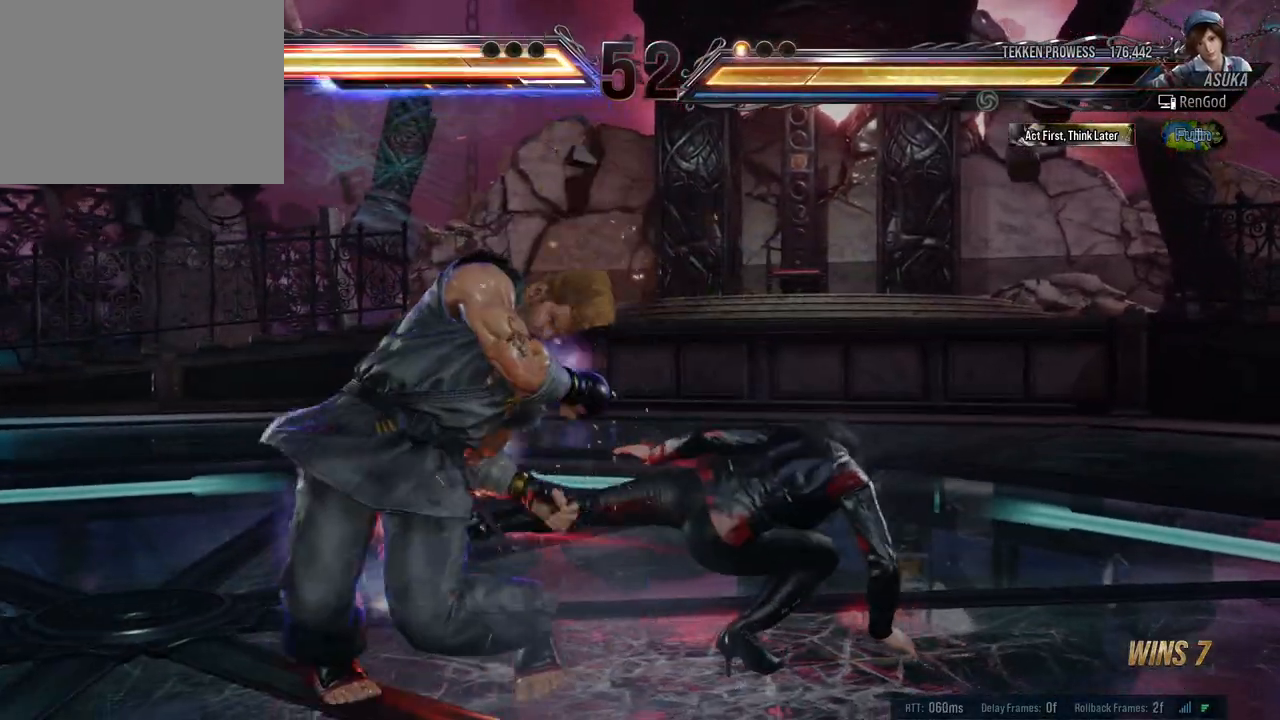
{"buttons": [], "left_stick": "left", "right_stick": "center", "events": [[100, "left_stick", "left"], [233, "left_stick", "center"], [283, "left_stick", "left"], [367, "B", "down"], [467, "B", "up"]]}
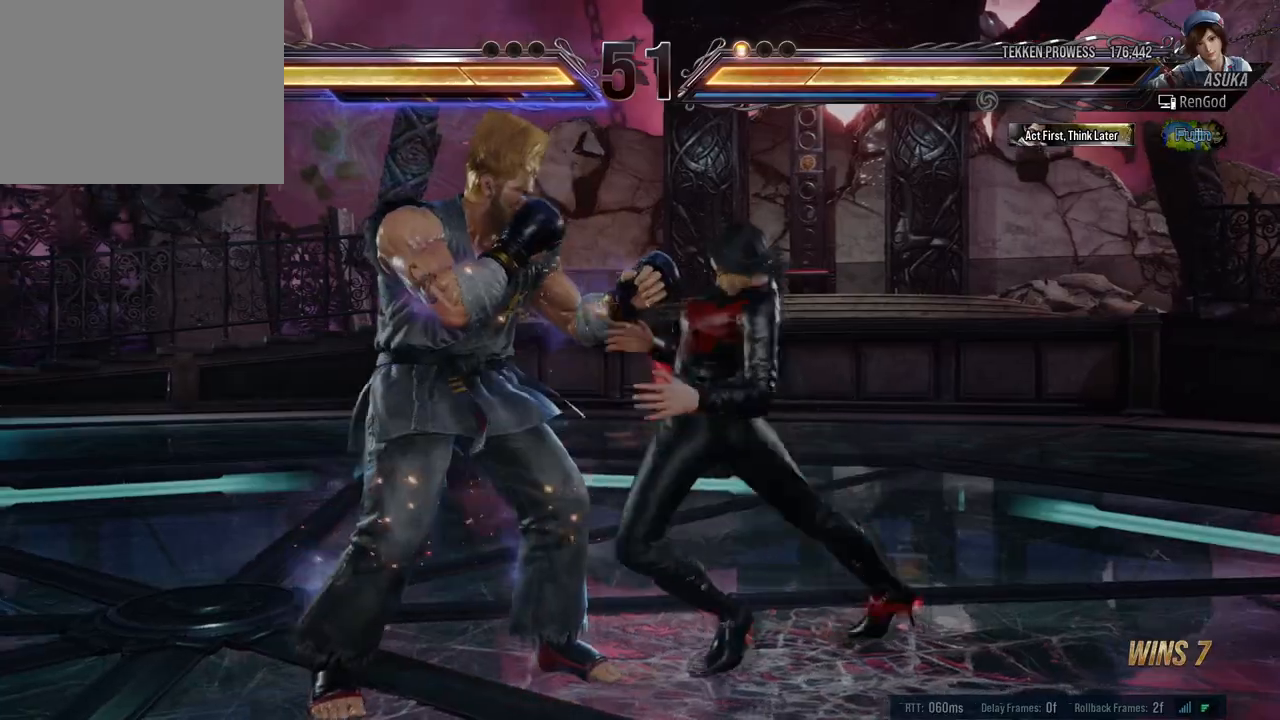
{"buttons": ["A"], "left_stick": "center", "right_stick": "center", "events": [[233, "left_stick", "center"], [467, "A", "down"]]}
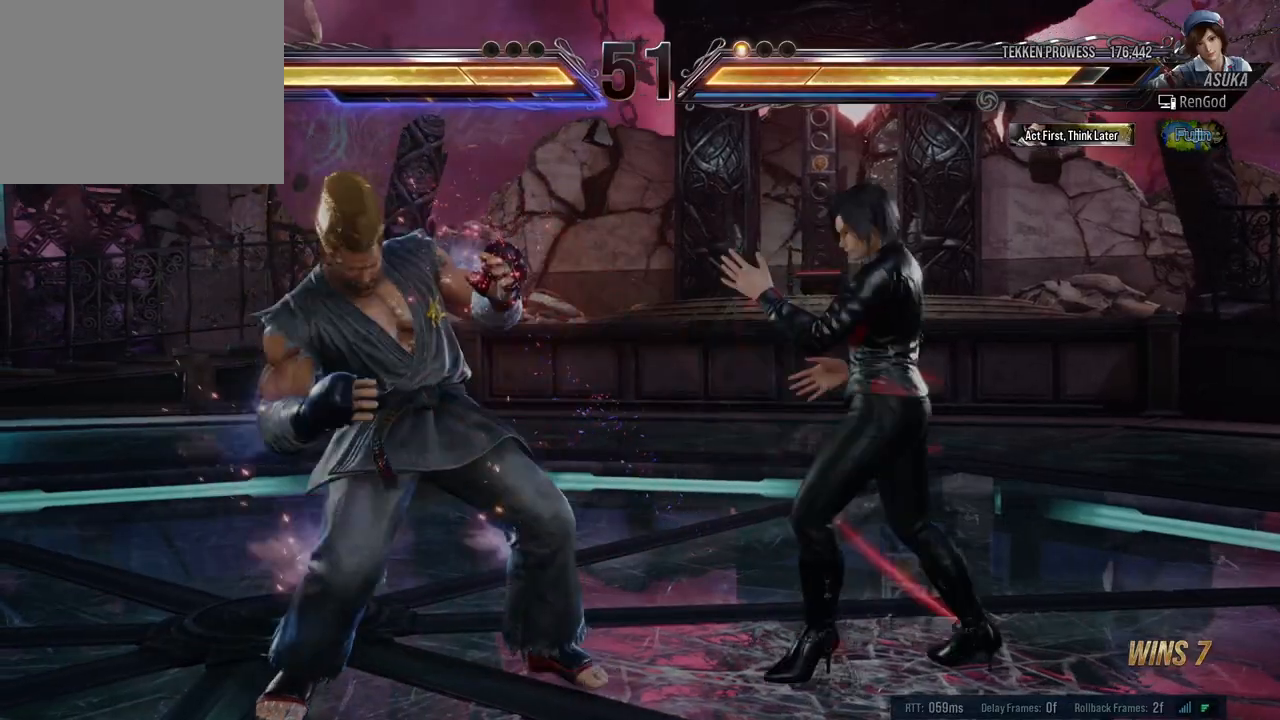
{"buttons": [], "left_stick": "center", "right_stick": "center", "events": [[33, "A", "up"], [100, "Y", "down"], [300, "Y", "up"]]}
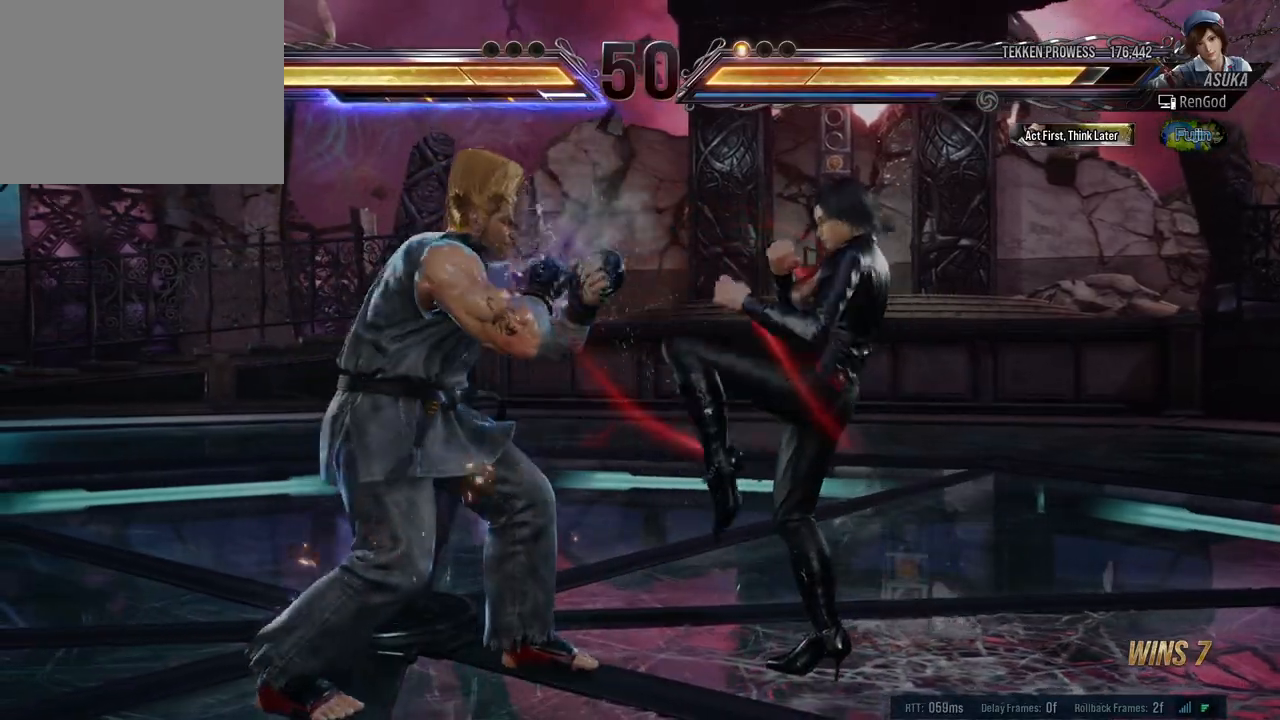
{"buttons": [], "left_stick": "right", "right_stick": "center", "events": [[17, "left_stick", "right"]]}
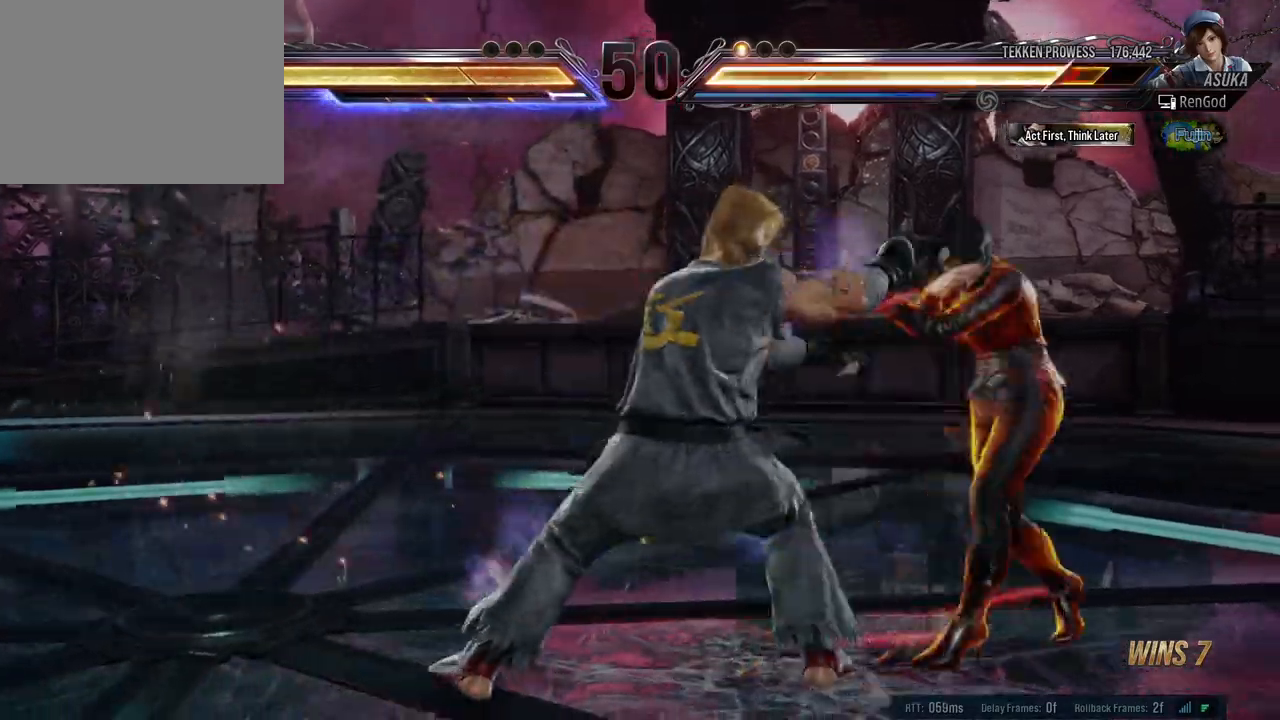
{"buttons": [], "left_stick": "center", "right_stick": "center", "events": [[133, "left_stick", "down-right"], [250, "X", "down"], [317, "X", "up"], [400, "X", "down"], [467, "X", "up"], [483, "left_stick", "center"]]}
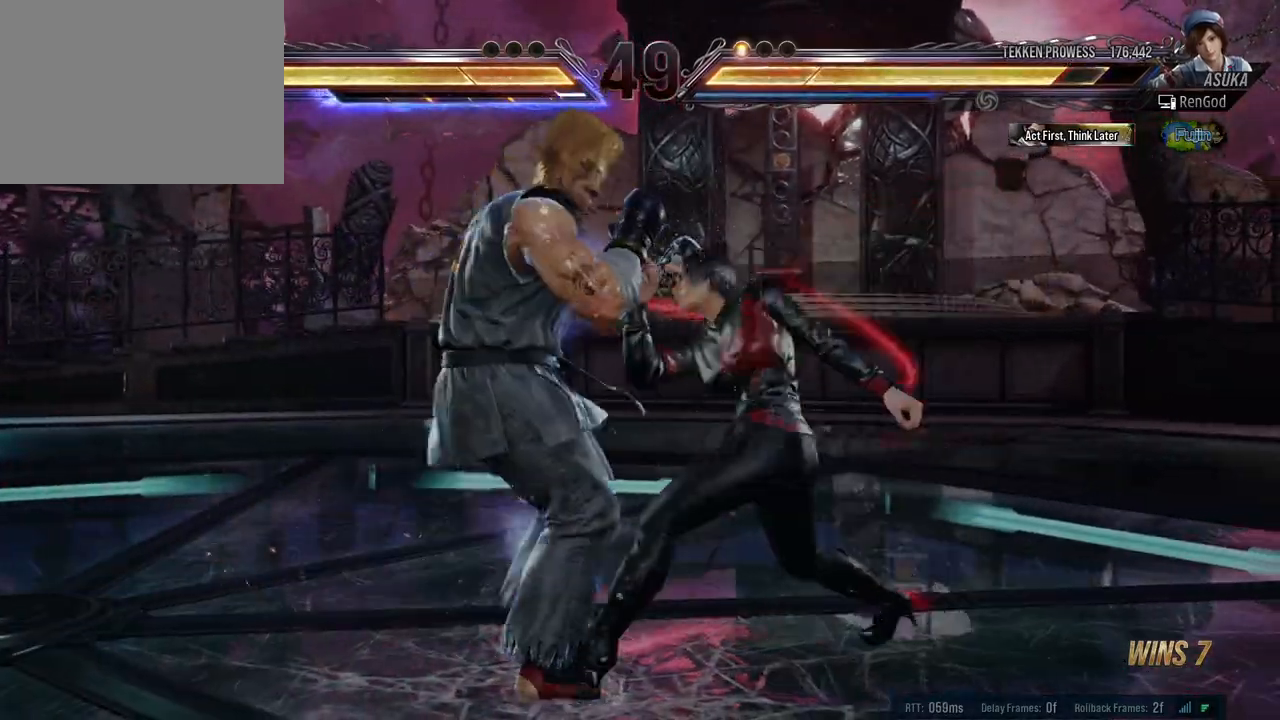
{"buttons": [], "left_stick": "left", "right_stick": "center", "events": [[183, "Y", "down"], [333, "left_stick", "left"], [450, "Y", "up"]]}
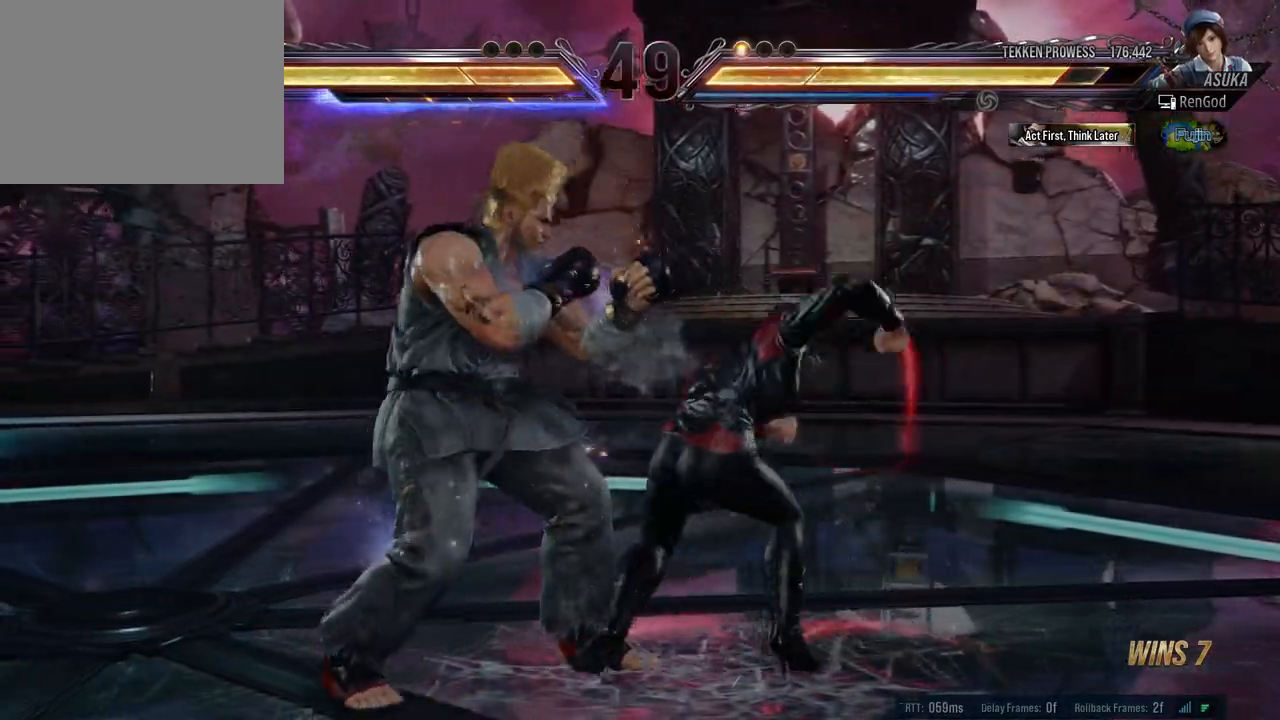
{"buttons": [], "left_stick": "right", "right_stick": "center", "events": [[167, "left_stick", "right"], [300, "left_stick", "center"], [350, "left_stick", "right"]]}
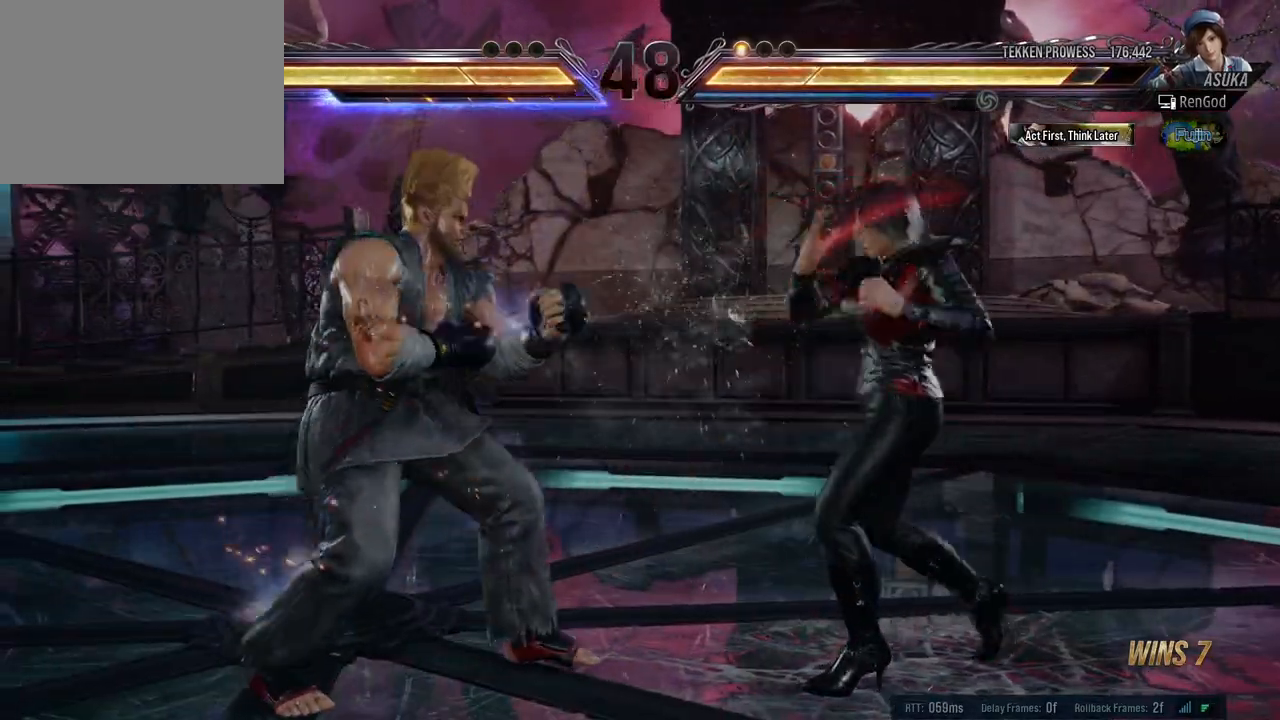
{"buttons": [], "left_stick": "right", "right_stick": "center", "events": [[183, "left_stick", "down-right"], [333, "left_stick", "right"]]}
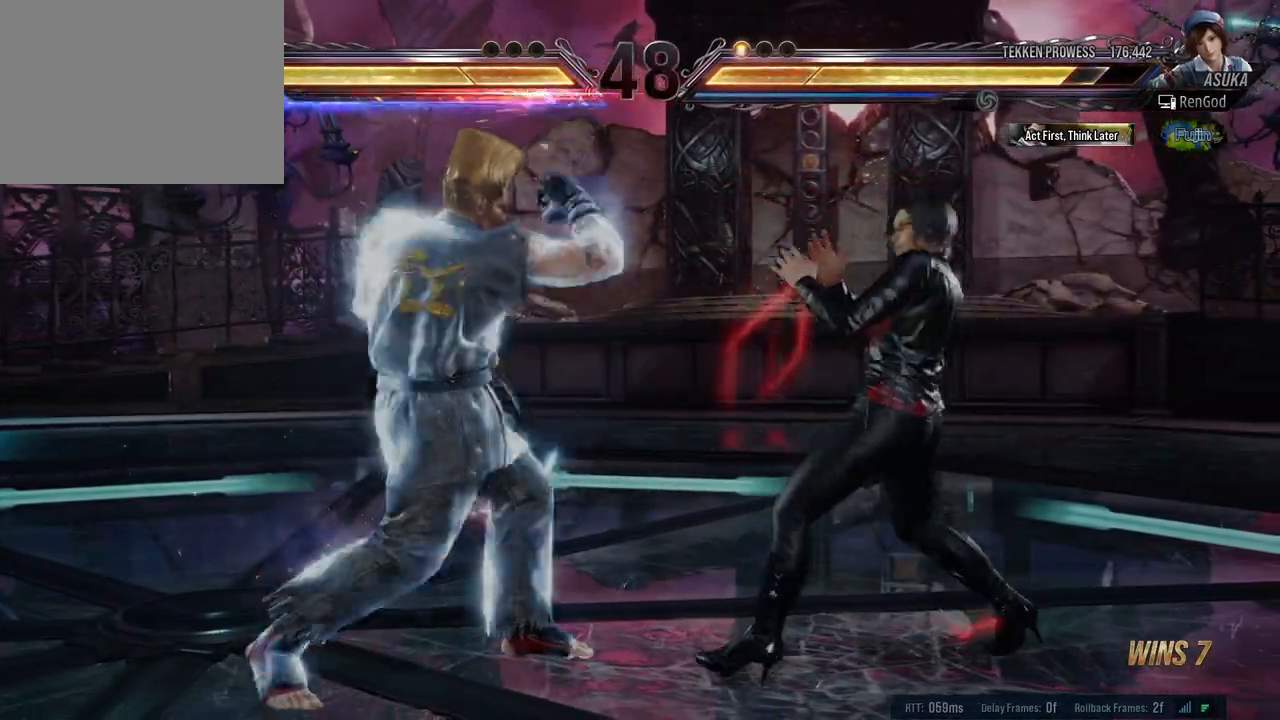
{"buttons": [], "left_stick": "left", "right_stick": "center", "events": [[33, "left_stick", "center"], [67, "A", "down"], [167, "A", "up"], [250, "Y", "down"], [433, "Y", "up"], [500, "left_stick", "left"]]}